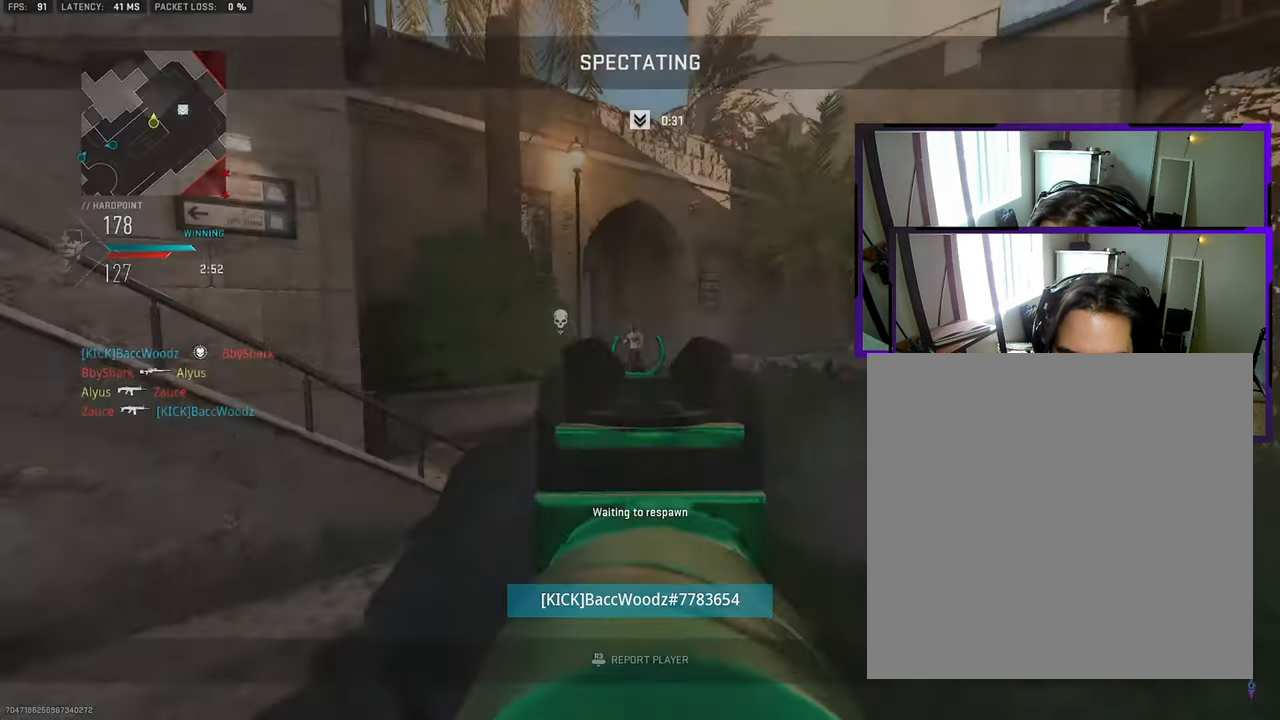
Gameplay with a controller (PlayStation layout); each line is a JSON object with the inputs held at the frame after it (dt_ms = milliseconds from this image to that frame). "events" lists button and stick changes between this image and that frame as [ms after this image, input, new state], when the widget could be followed in between. Not read: L1 L2 R1 R2.
{"dt_ms": 500, "buttons": ["L3"], "left_stick": "up", "right_stick": "center", "events": [[50, "L3", "down"], [133, "L3", "up"], [233, "L3", "down"], [333, "L3", "up"], [450, "L3", "down"]]}
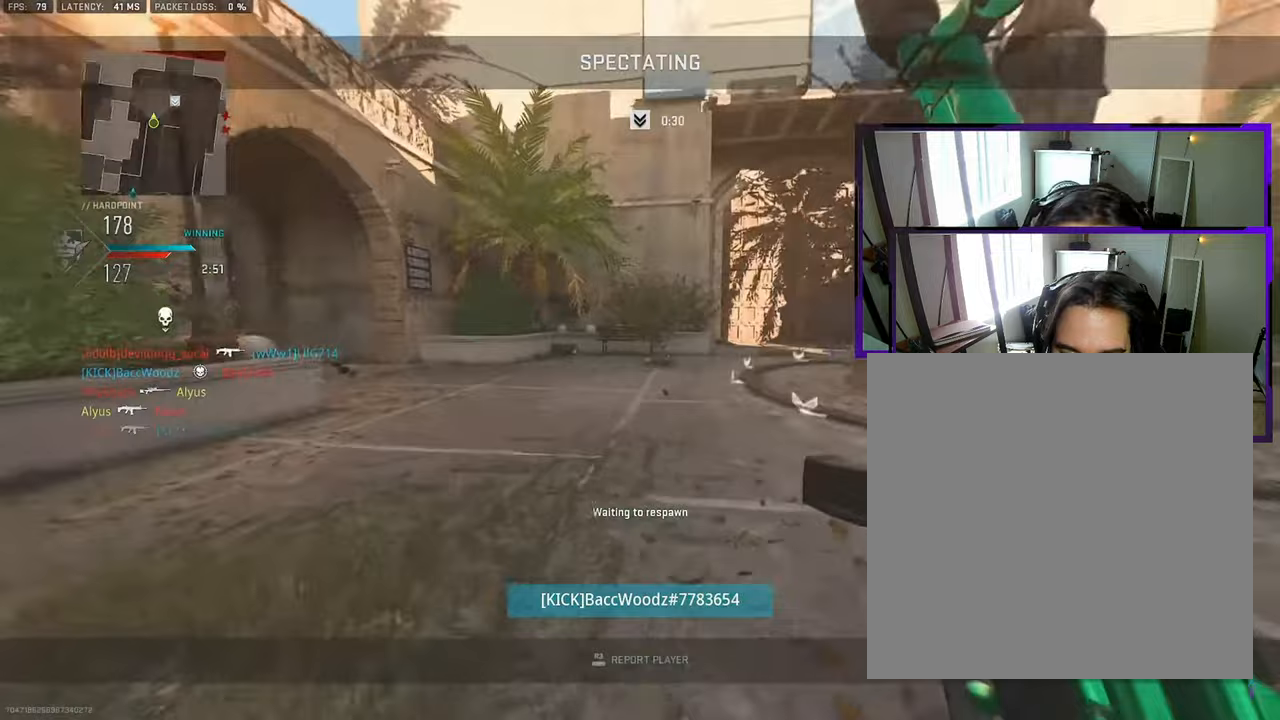
{"dt_ms": 500, "buttons": ["L3"], "left_stick": "up", "right_stick": "center", "events": [[33, "L3", "up"], [133, "L3", "down"], [217, "L3", "up"], [350, "L3", "down"], [400, "L3", "up"], [483, "L3", "down"]]}
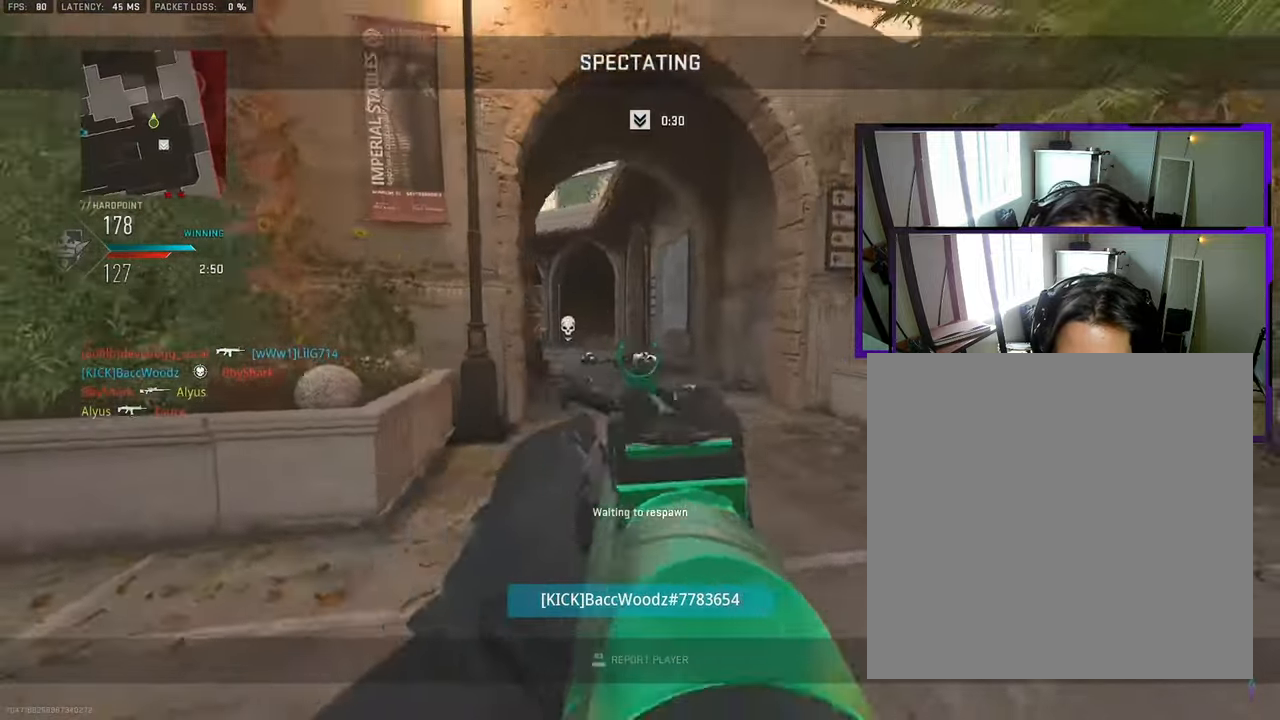
{"dt_ms": 500, "buttons": ["L3"], "left_stick": "up", "right_stick": "center"}
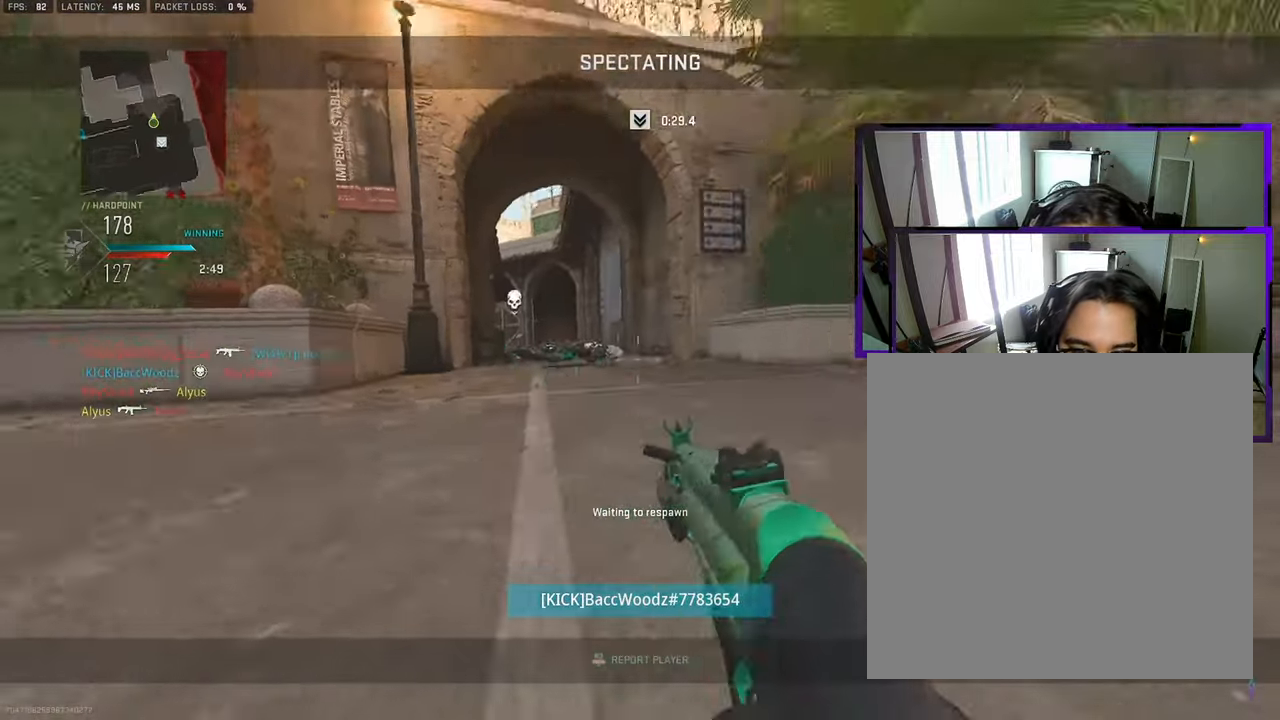
{"dt_ms": 500, "buttons": ["L3"], "left_stick": "up", "right_stick": "center", "events": [[17, "L3", "up"], [100, "L3", "down"], [183, "L3", "up"], [233, "L3", "down"], [317, "L3", "up"], [383, "L3", "down"], [433, "L3", "up"], [500, "L3", "down"]]}
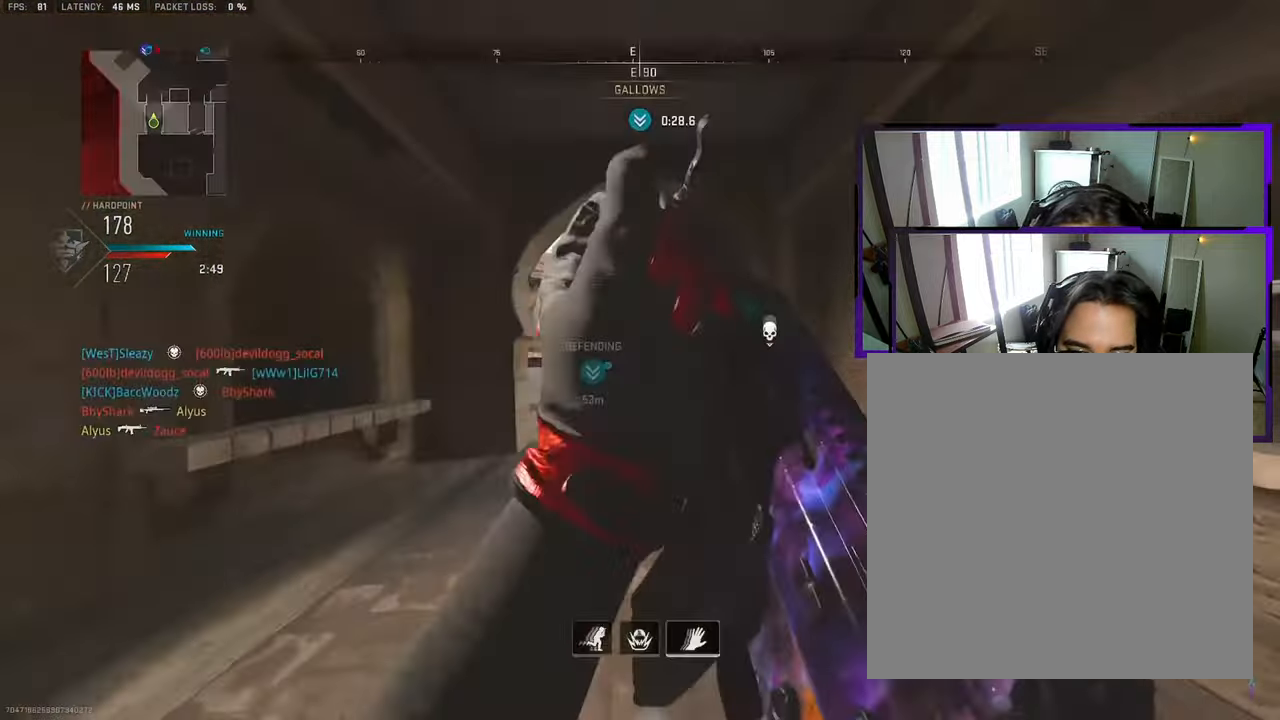
{"dt_ms": 500, "buttons": ["L3"], "left_stick": "up-left", "right_stick": "center", "events": [[50, "right_stick", "right"], [67, "L3", "up"], [167, "L3", "down"], [167, "left_stick", "up-left"], [183, "right_stick", "center"], [250, "right_stick", "left"], [333, "right_stick", "center"], [367, "L3", "up"], [433, "L3", "down"]]}
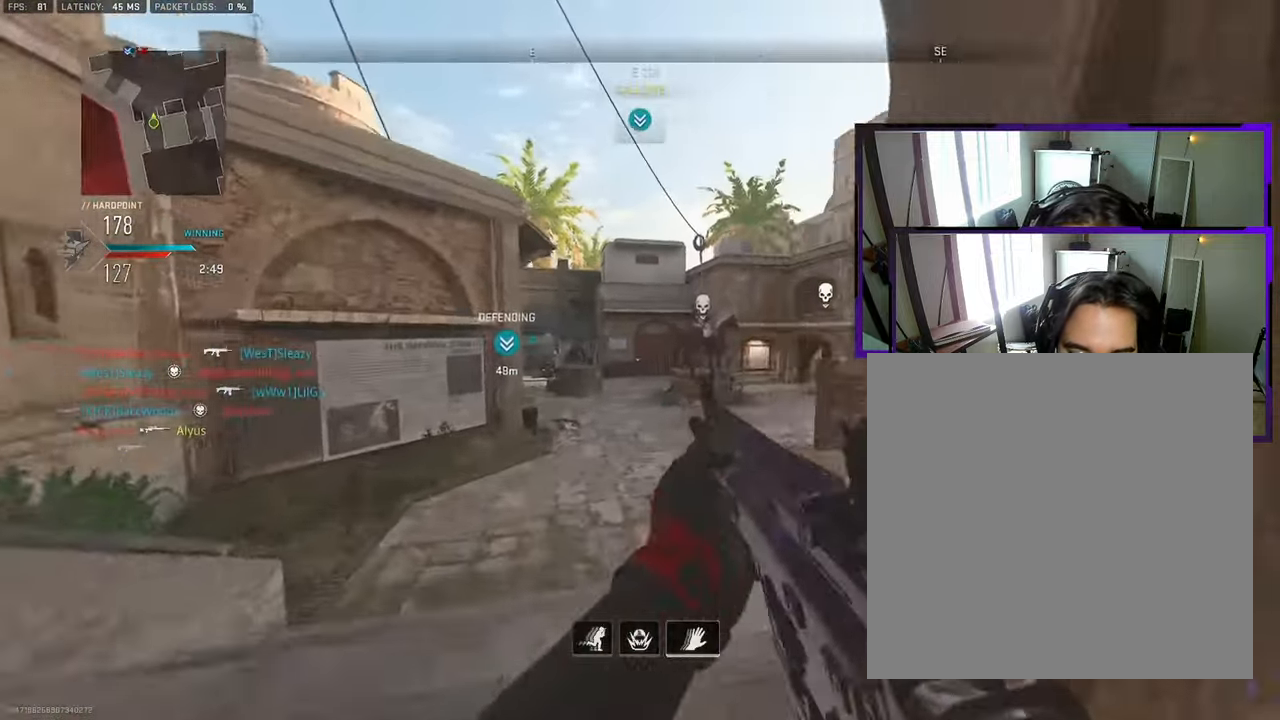
{"dt_ms": 500, "buttons": [], "left_stick": "left", "right_stick": "right", "events": [[33, "right_stick", "right"], [100, "CROSS", "down"], [100, "L3", "up"], [117, "left_stick", "left"], [183, "CROSS", "up"]]}
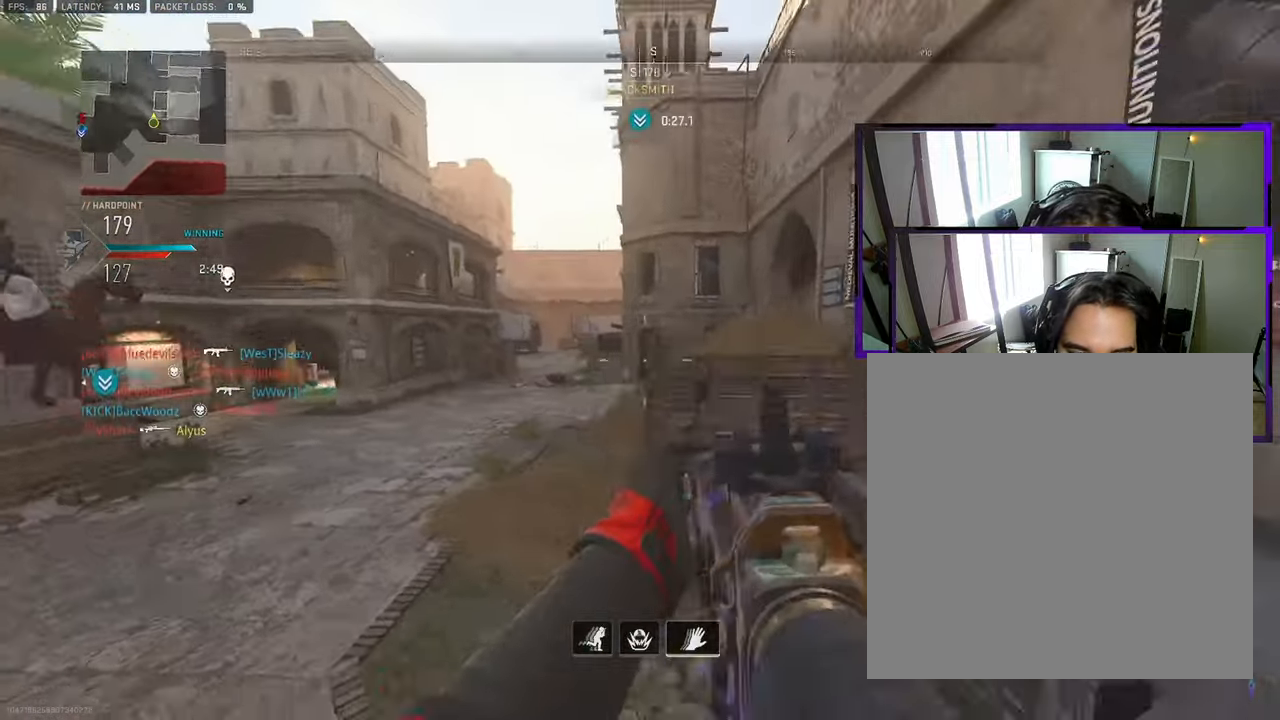
{"dt_ms": 500, "buttons": [], "left_stick": "left", "right_stick": "right", "events": [[167, "CROSS", "down"], [233, "CROSS", "up"], [250, "right_stick", "center"], [383, "right_stick", "right"]]}
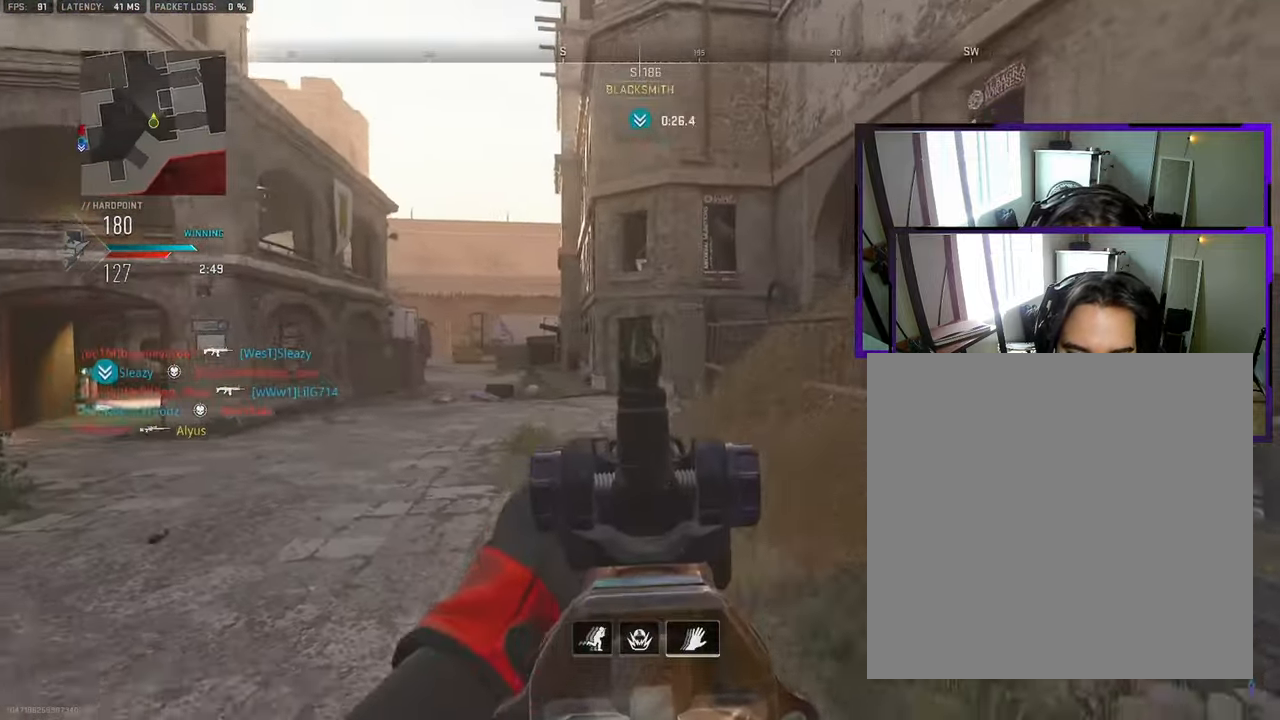
{"dt_ms": 500, "buttons": ["L3"], "left_stick": "up", "right_stick": "center", "events": [[17, "right_stick", "center"], [100, "right_stick", "left"], [200, "L3", "down"], [267, "left_stick", "up"], [350, "right_stick", "center"]]}
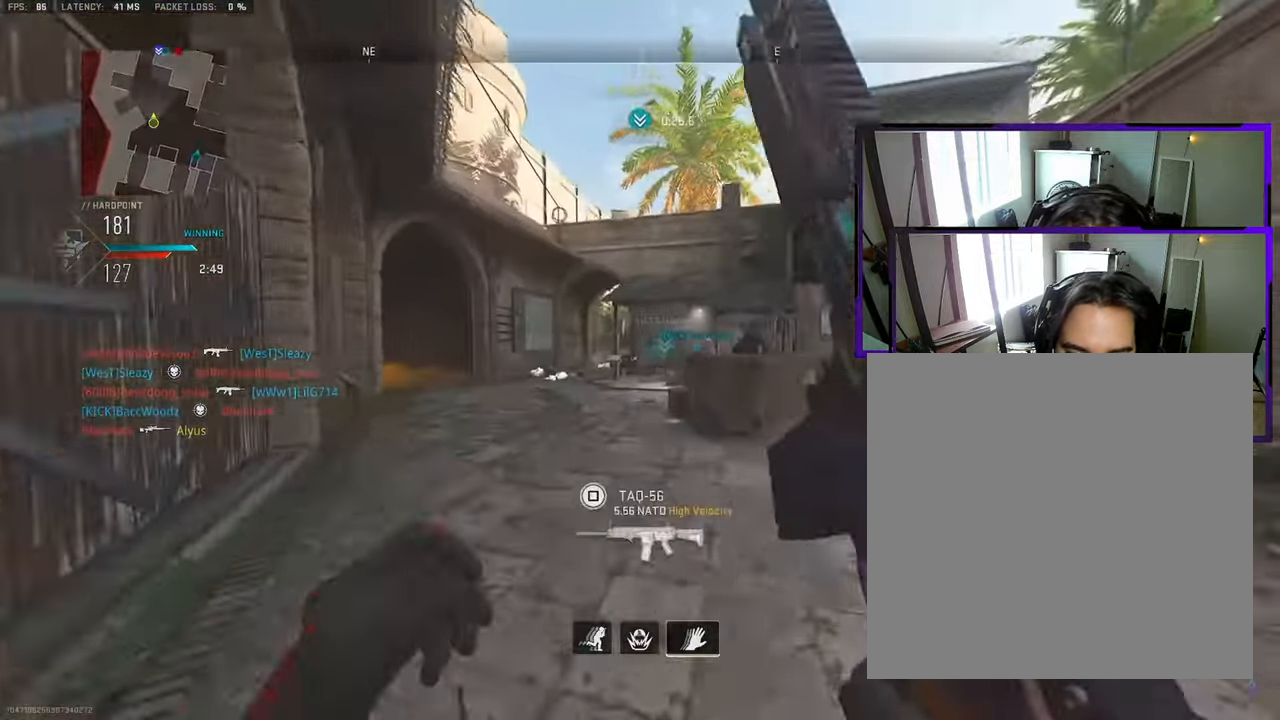
{"dt_ms": 1000, "buttons": ["L3"], "left_stick": "up", "right_stick": "center"}
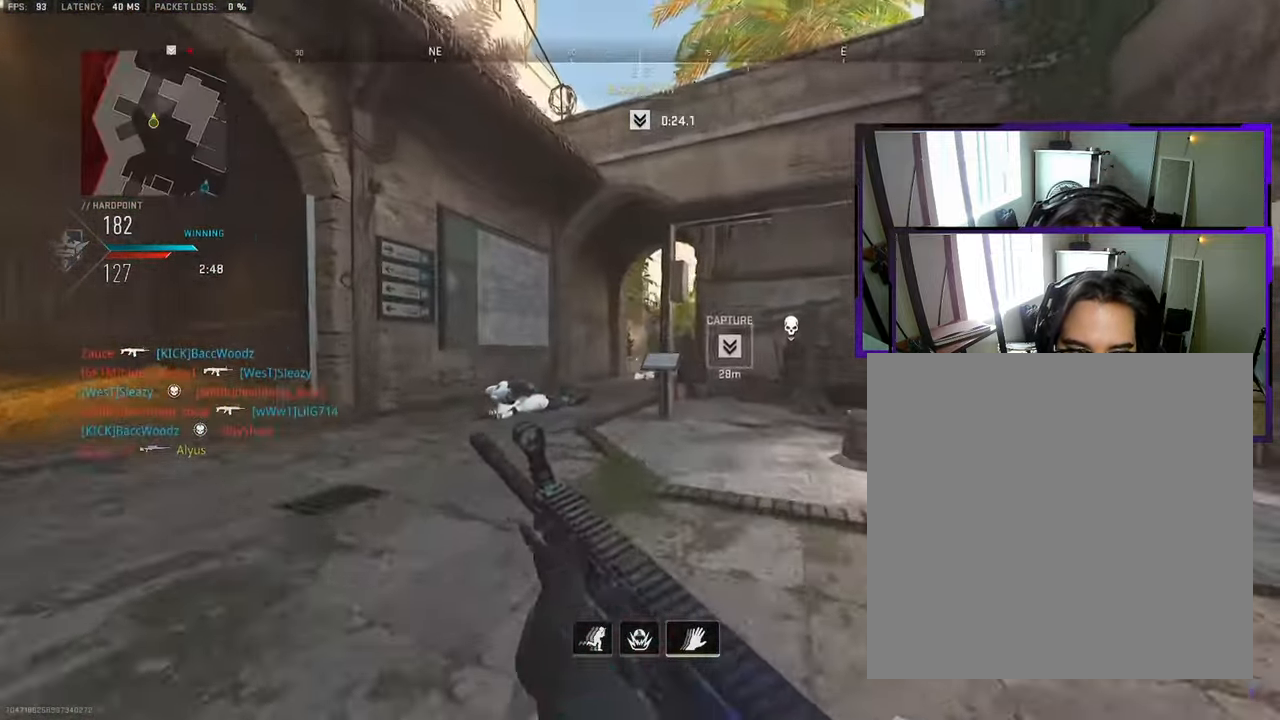
{"dt_ms": 1000, "buttons": [], "left_stick": "down-left", "right_stick": "center"}
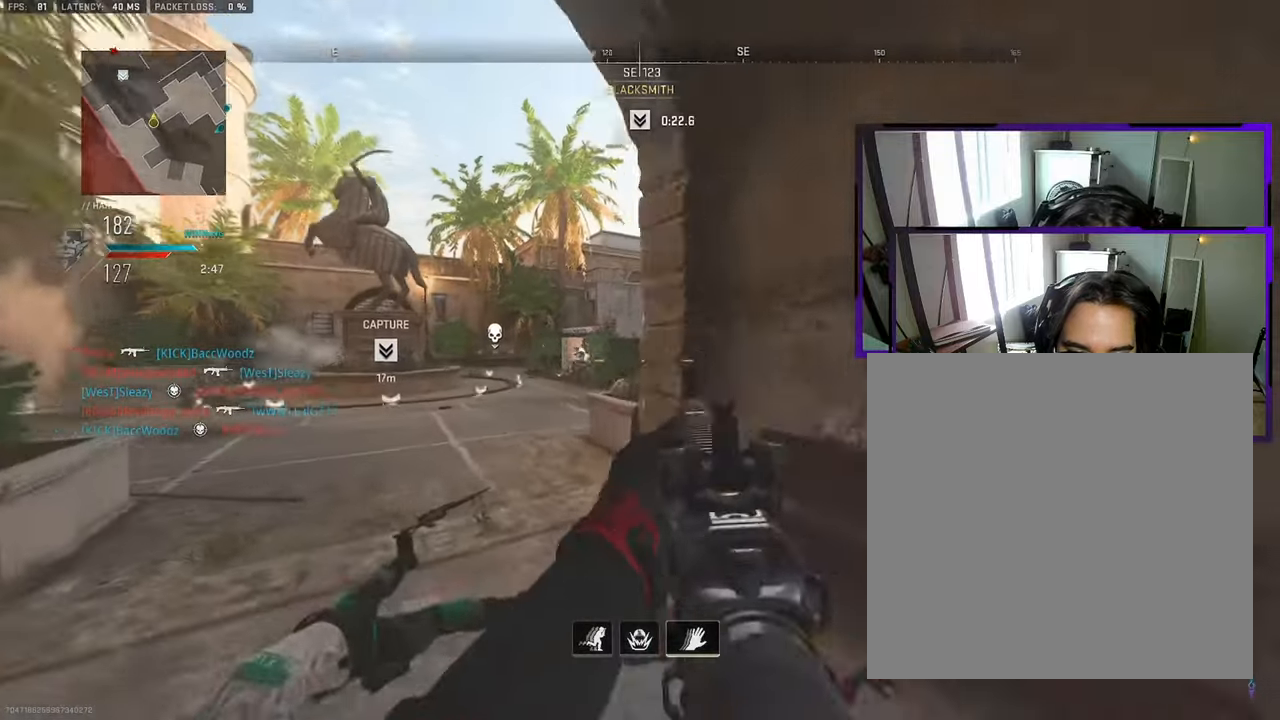
{"dt_ms": 500, "buttons": [], "left_stick": "down-left", "right_stick": "left", "events": [[67, "right_stick", "left"], [200, "right_stick", "down"], [233, "CROSS", "down"], [317, "right_stick", "down-left"], [350, "CROSS", "up"], [367, "SELECT", "down"], [433, "right_stick", "center"], [500, "SELECT", "up"], [500, "right_stick", "left"]]}
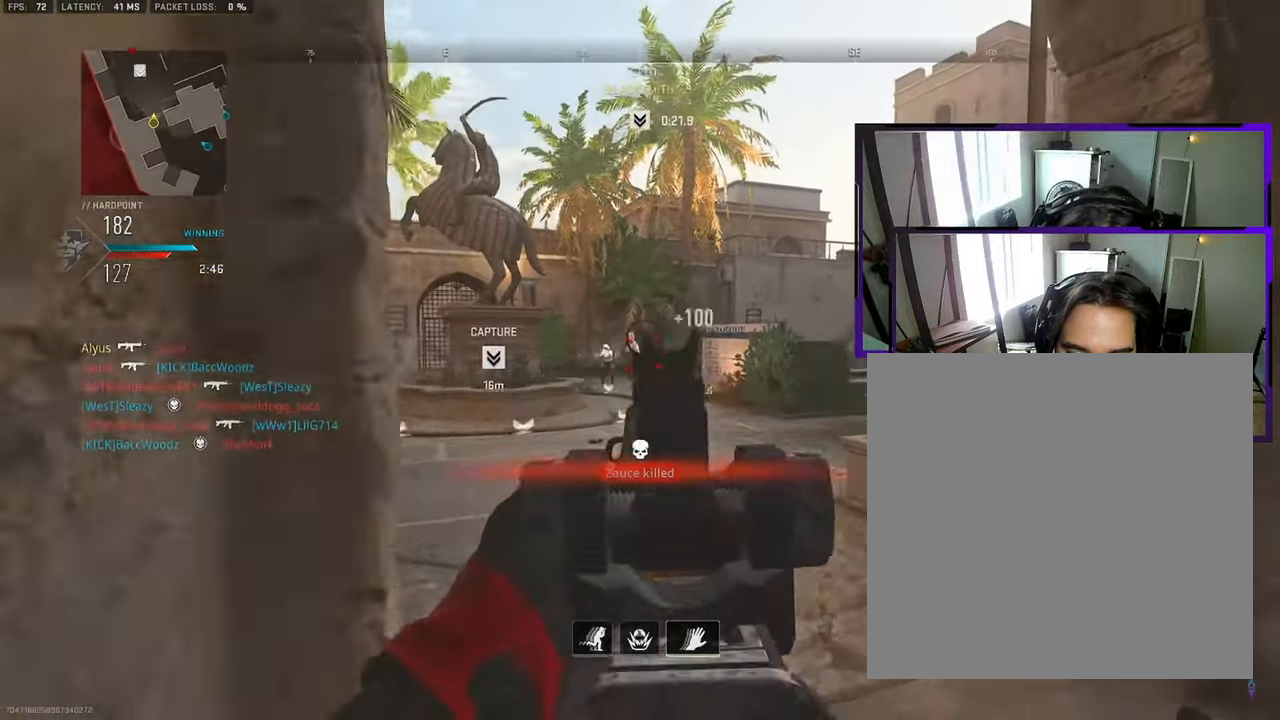
{"dt_ms": 1000, "buttons": [], "left_stick": "up-right", "right_stick": "center"}
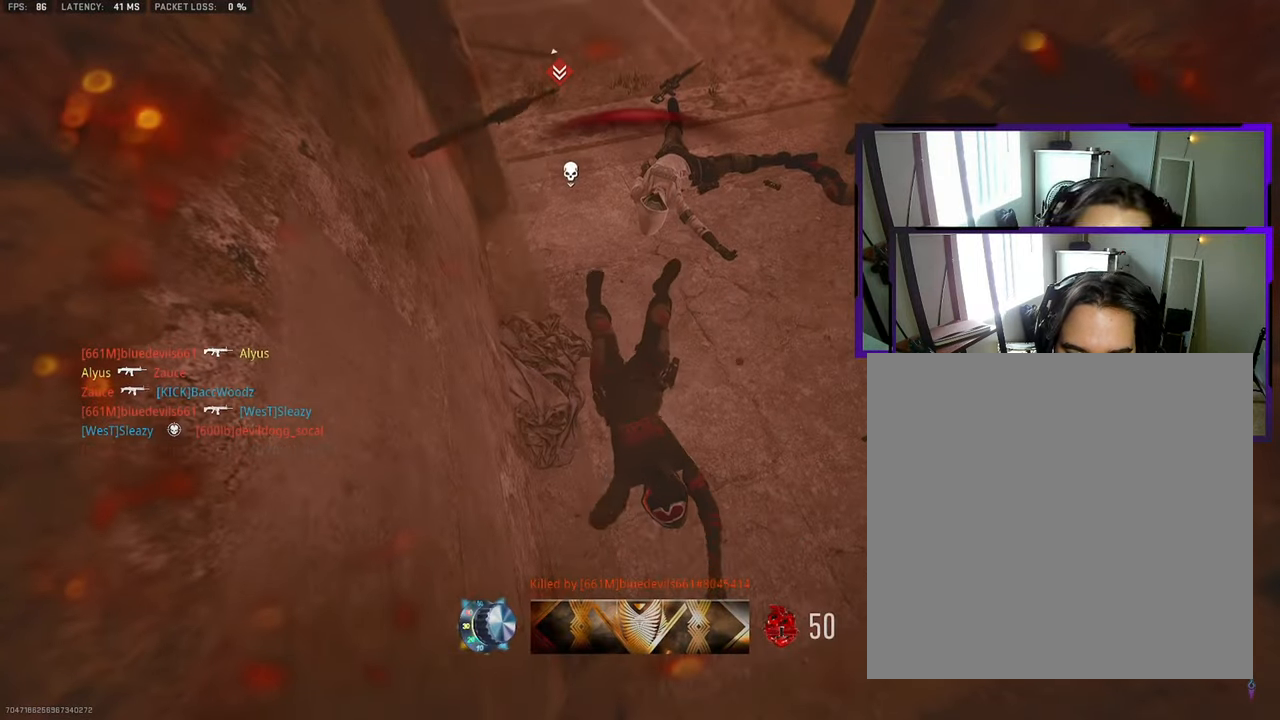
{"dt_ms": 500, "buttons": [], "left_stick": "up-right", "right_stick": "center", "events": []}
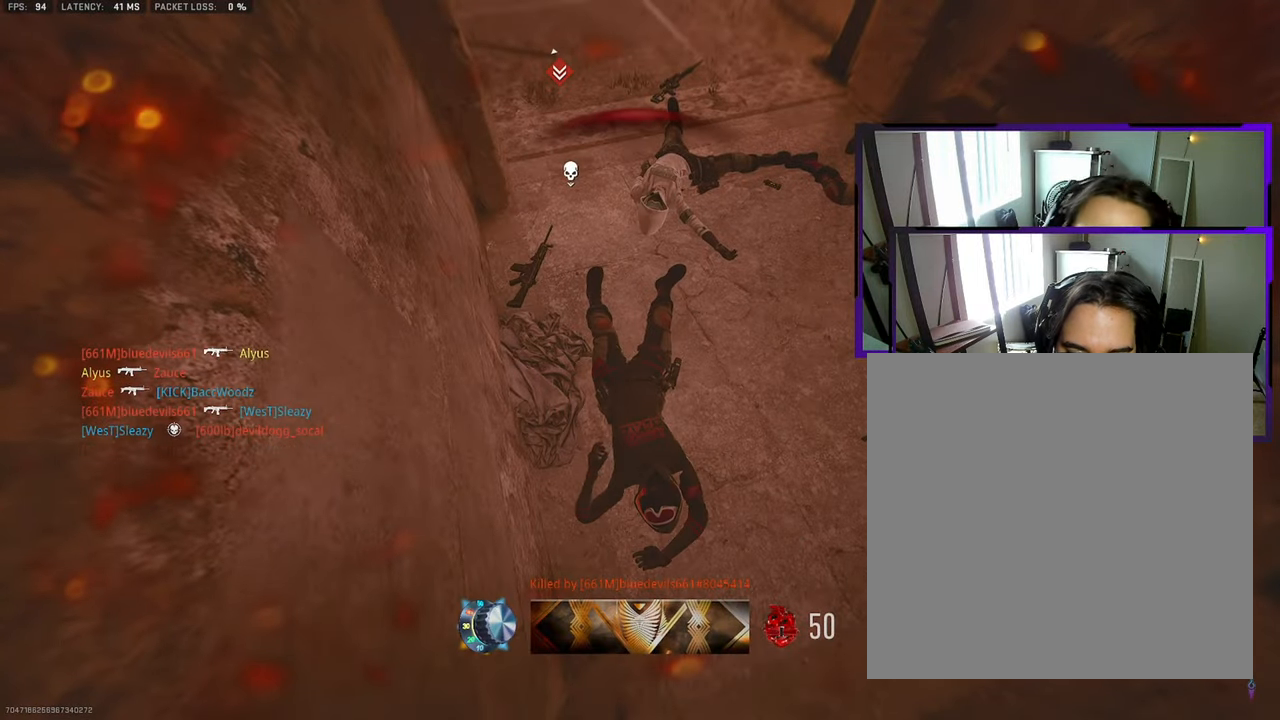
{"dt_ms": 500, "buttons": ["SQUARE"], "left_stick": "up-right", "right_stick": "center", "events": [[67, "SQUARE", "down"], [150, "SQUARE", "up"], [150, "left_stick", "center"], [200, "SQUARE", "down"], [267, "SQUARE", "up"], [267, "left_stick", "up-right"], [317, "SQUARE", "down"], [383, "SQUARE", "up"], [450, "SQUARE", "down"]]}
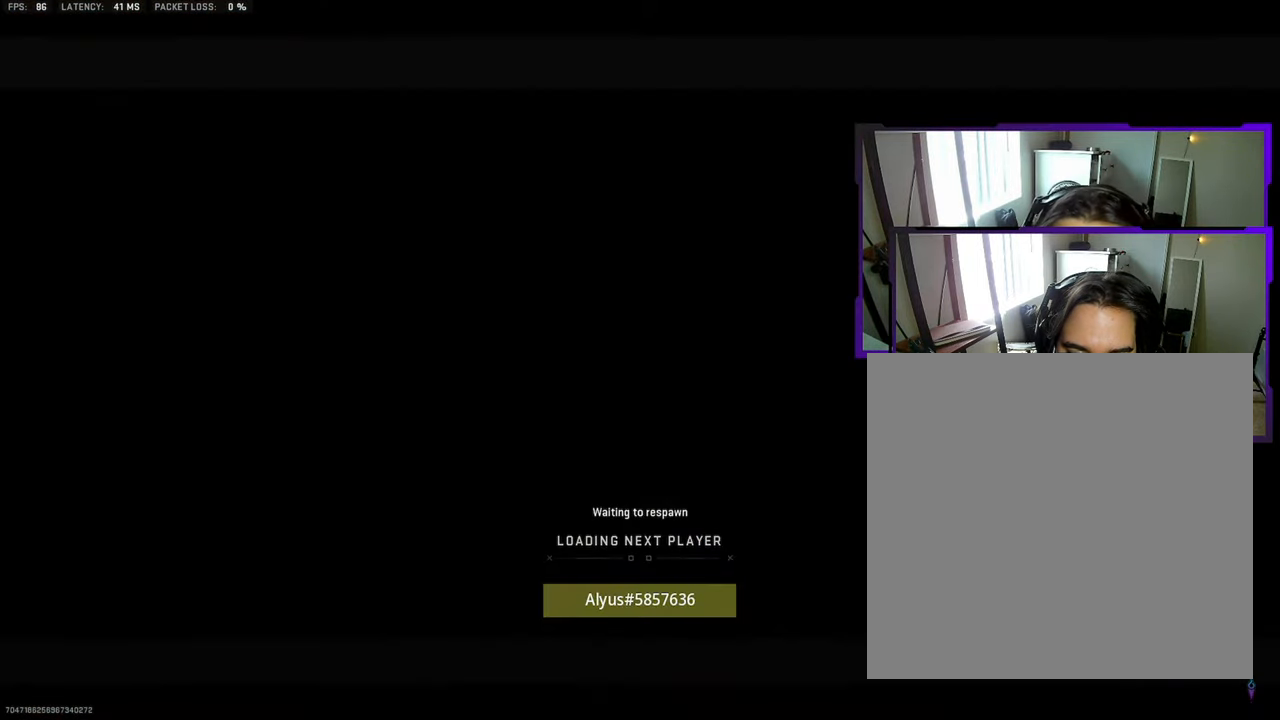
{"dt_ms": 500, "buttons": ["L3"], "left_stick": "up", "right_stick": "center", "events": [[17, "SQUARE", "up"], [200, "L3", "down"], [233, "left_stick", "up"], [300, "L3", "up"], [433, "L3", "down"]]}
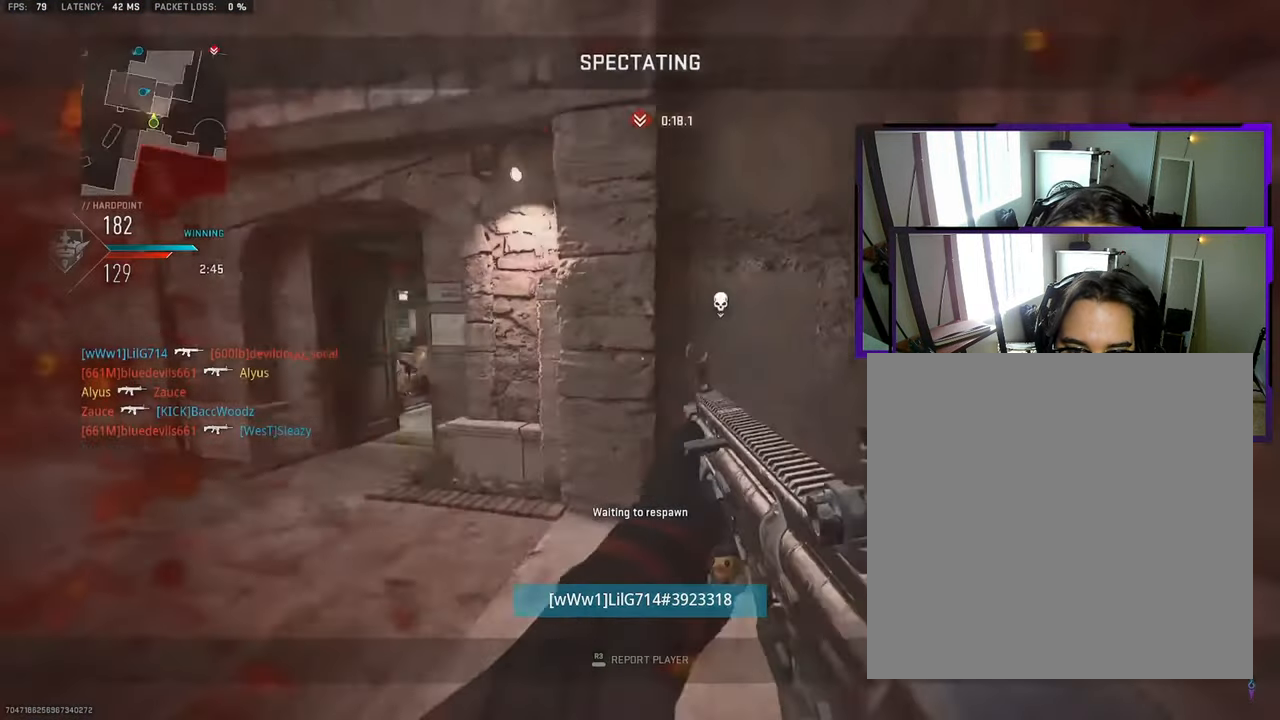
{"dt_ms": 500, "buttons": [], "left_stick": "up", "right_stick": "center", "events": [[17, "L3", "up"], [183, "L3", "down"], [283, "L3", "up"], [400, "L3", "down"], [483, "L3", "up"]]}
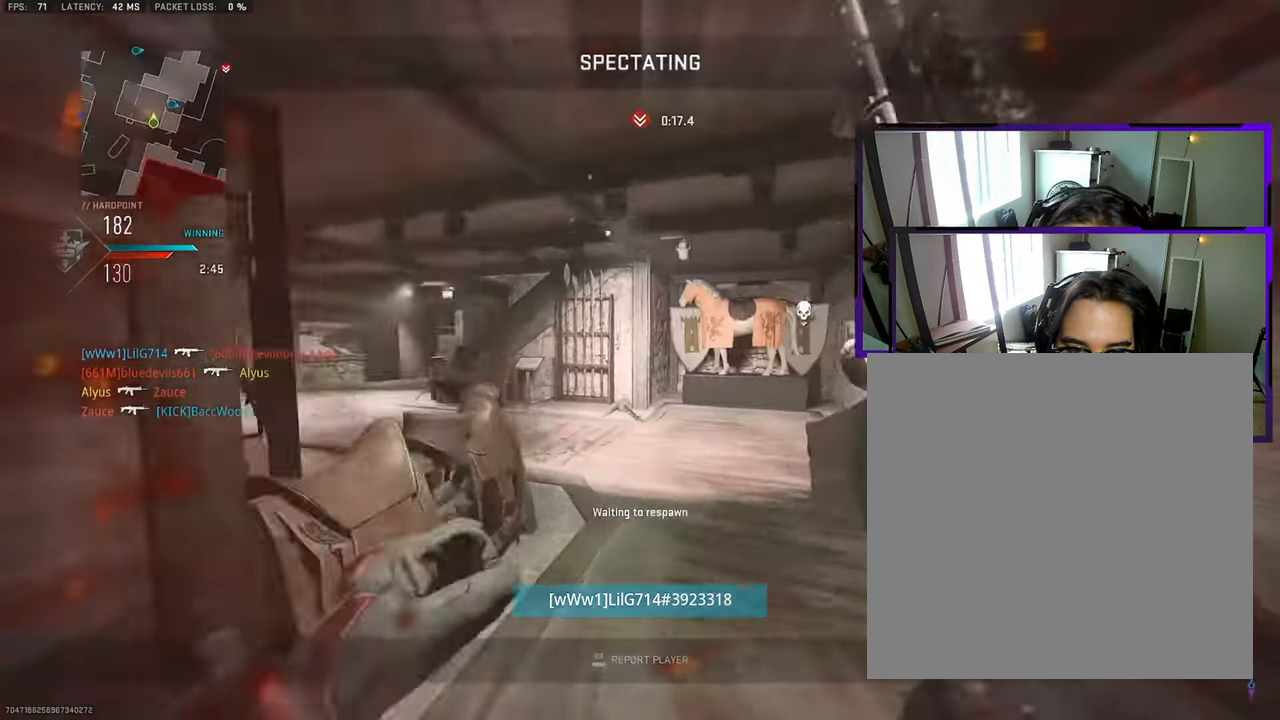
{"dt_ms": 500, "buttons": ["L3"], "left_stick": "up", "right_stick": "center", "events": [[117, "L3", "down"], [200, "L3", "up"], [300, "L3", "down"], [367, "L3", "up"], [467, "L3", "down"]]}
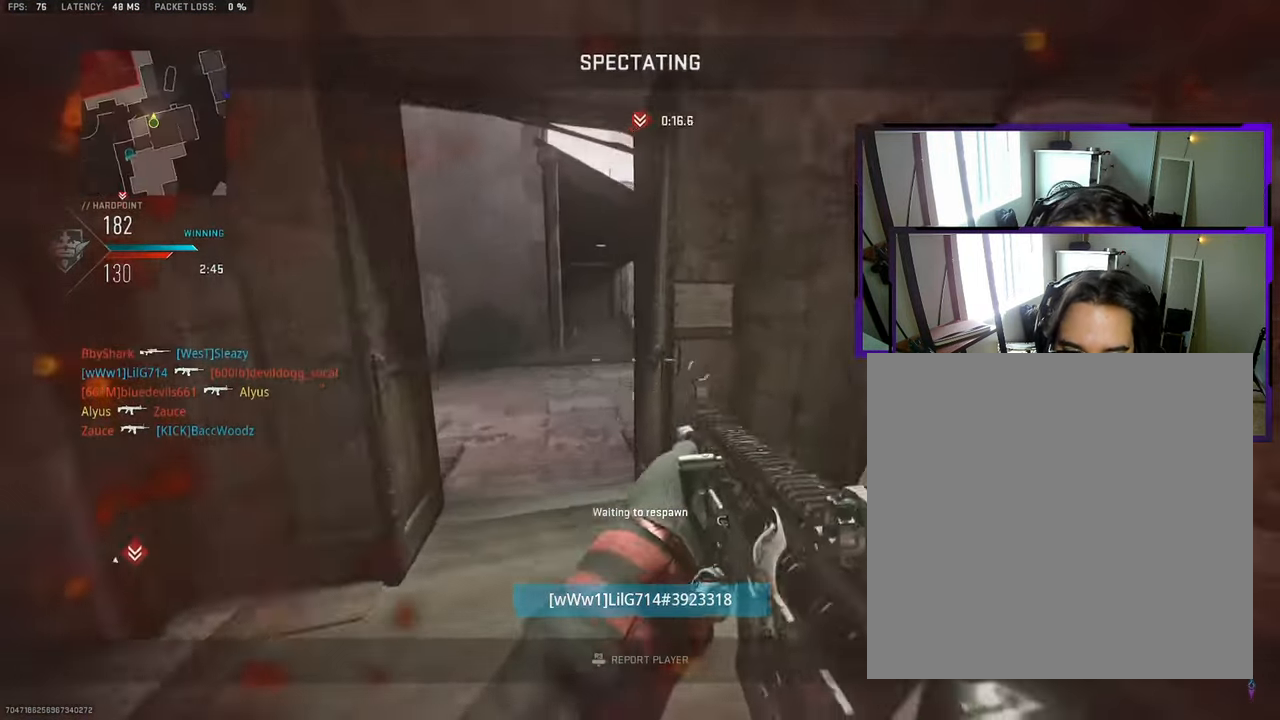
{"dt_ms": 500, "buttons": ["L3"], "left_stick": "up", "right_stick": "center"}
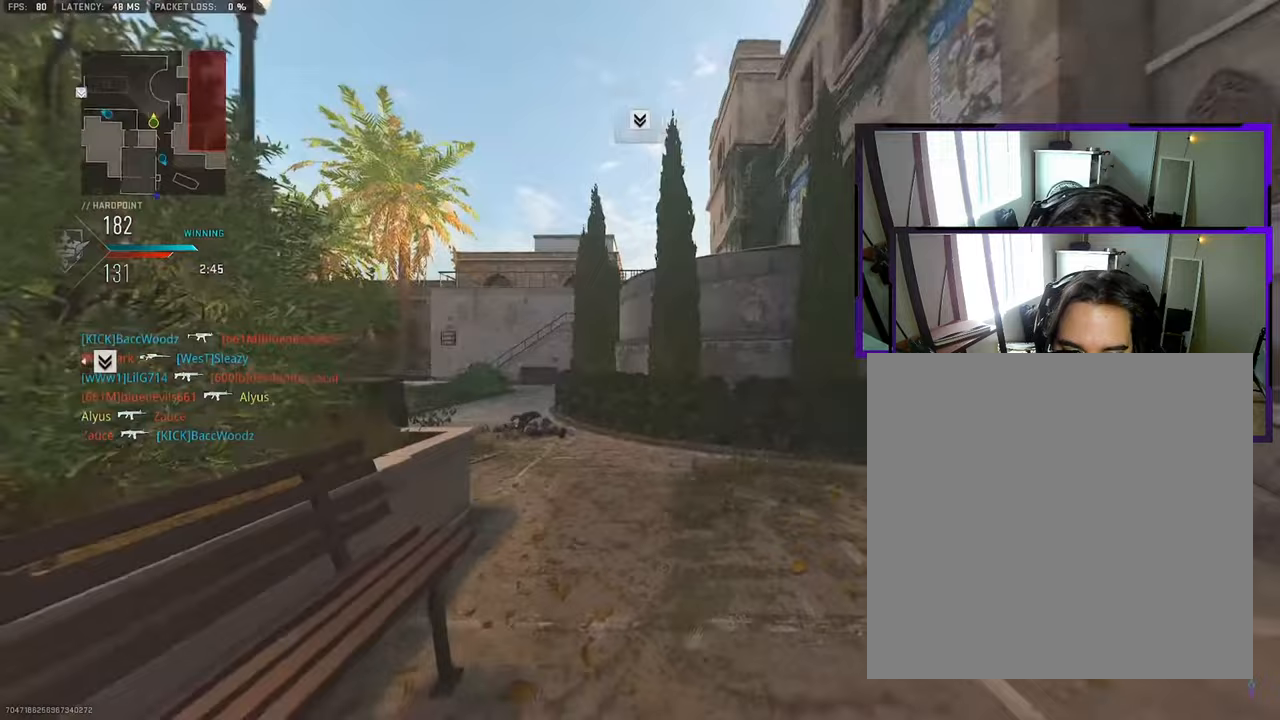
{"dt_ms": 500, "buttons": ["L3"], "left_stick": "up-left", "right_stick": "left", "events": [[50, "L3", "up"], [100, "L3", "down"], [217, "right_stick", "left"], [300, "L3", "up"], [333, "left_stick", "down-right"], [400, "left_stick", "down-left"], [483, "left_stick", "up-left"], [500, "L3", "down"]]}
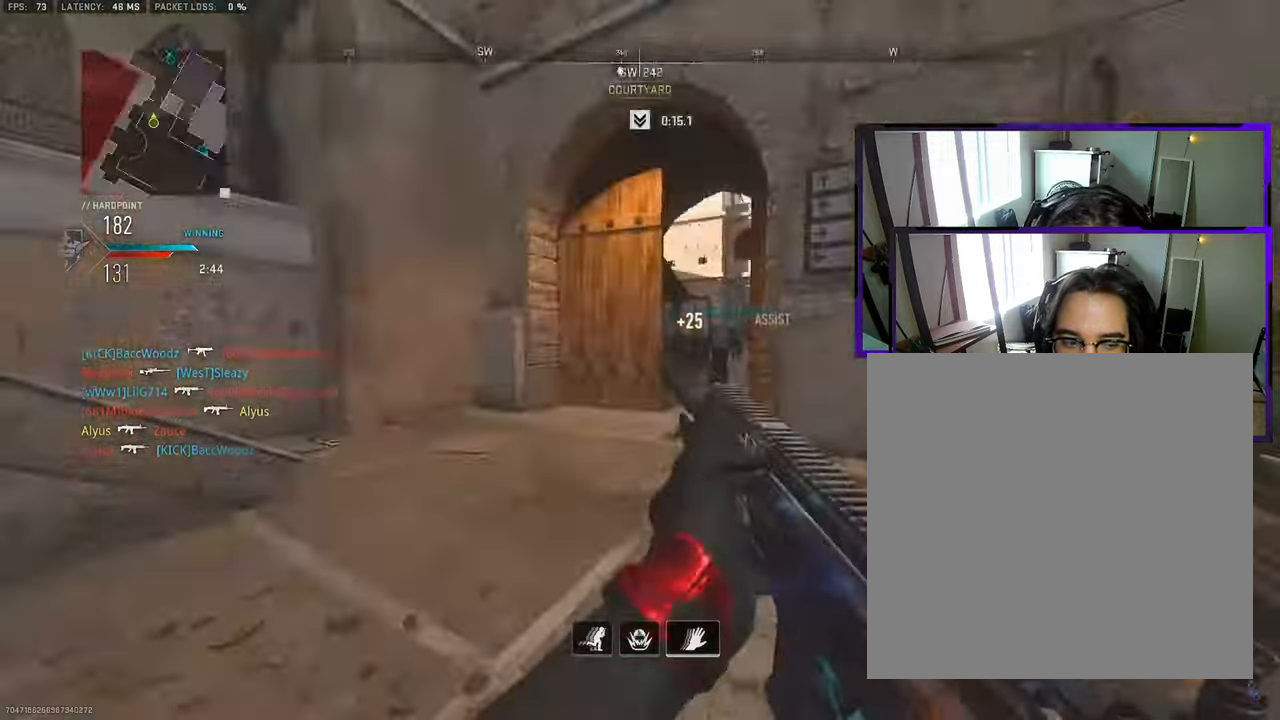
{"dt_ms": 500, "buttons": [], "left_stick": "up", "right_stick": "center", "events": [[33, "left_stick", "up"], [167, "right_stick", "right"], [200, "L3", "up"], [267, "L3", "down"], [333, "L3", "up"], [383, "L3", "down"], [417, "right_stick", "center"], [467, "L3", "up"]]}
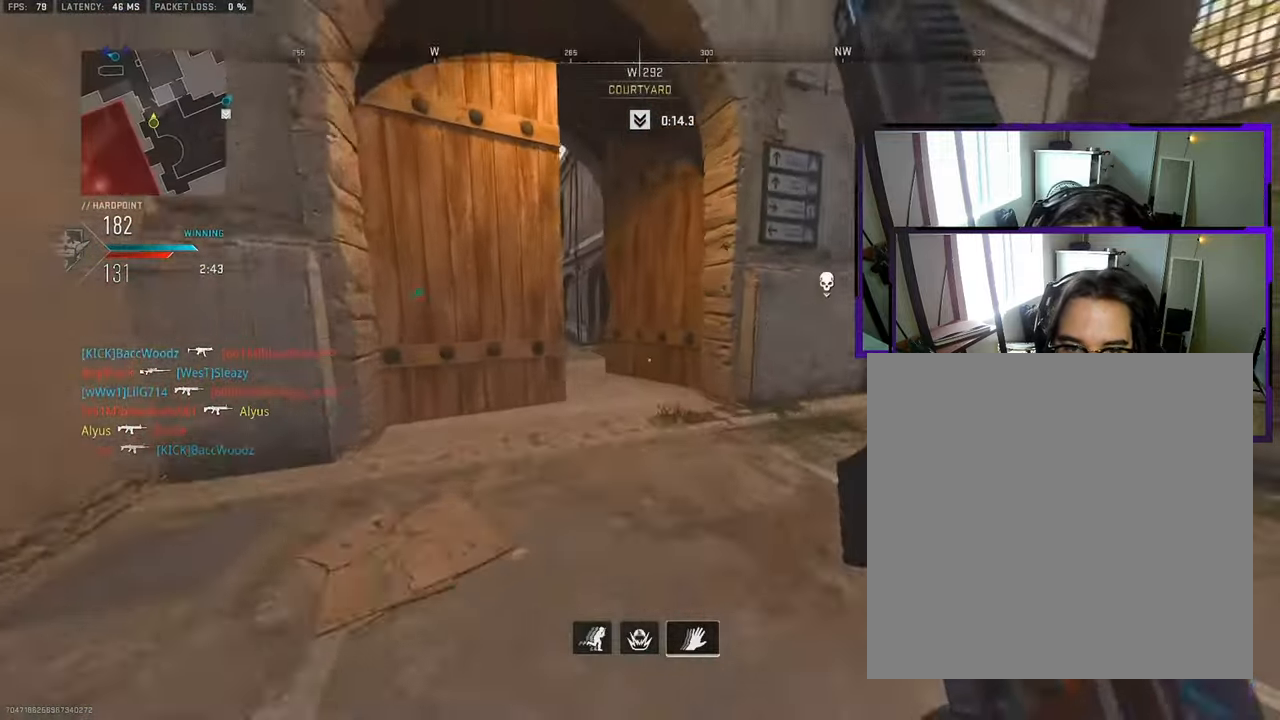
{"dt_ms": 500, "buttons": ["L3"], "left_stick": "up", "right_stick": "center", "events": [[17, "L3", "down"], [100, "L3", "up"], [183, "right_stick", "right"], [200, "L3", "down"], [233, "right_stick", "center"], [283, "L3", "up"], [333, "right_stick", "left"], [350, "L3", "down"], [433, "L3", "up"], [450, "right_stick", "center"], [483, "L3", "down"]]}
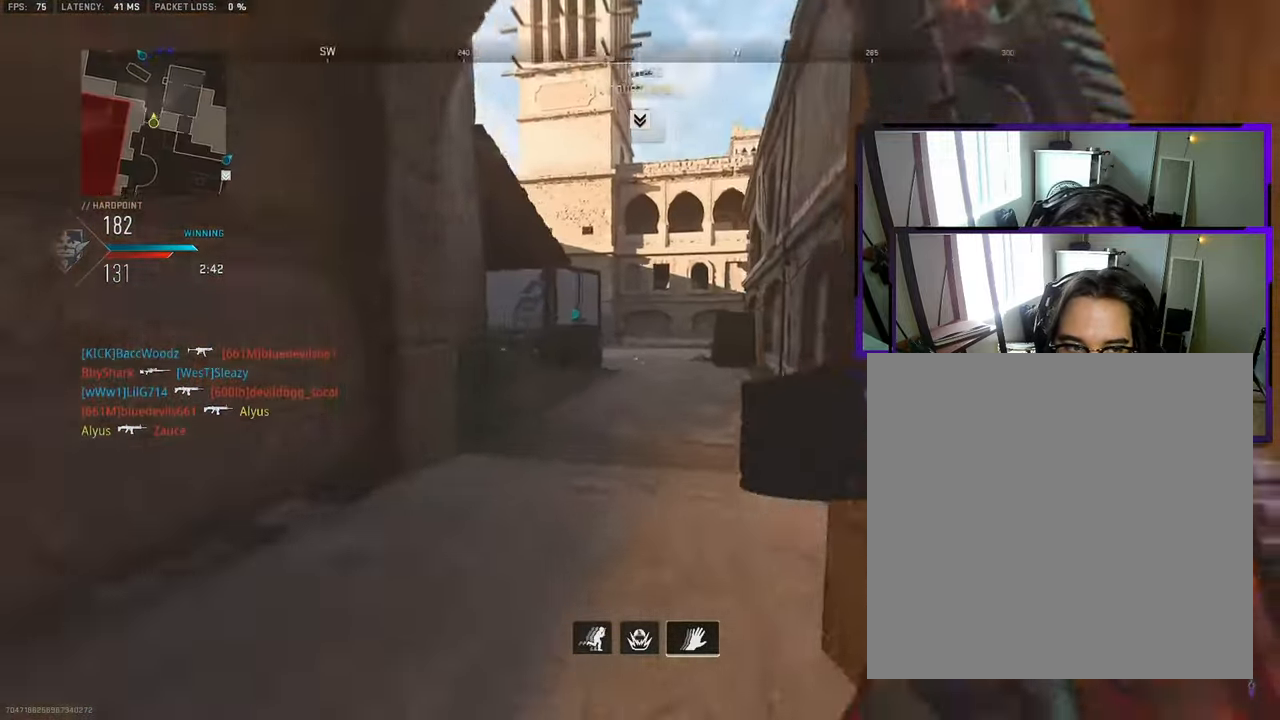
{"dt_ms": 500, "buttons": ["L3"], "left_stick": "up", "right_stick": "center", "events": [[83, "L3", "up"], [150, "L3", "down"], [217, "L3", "up"], [300, "L3", "down"], [383, "L3", "up"], [383, "right_stick", "right"], [433, "L3", "down"], [467, "right_stick", "center"]]}
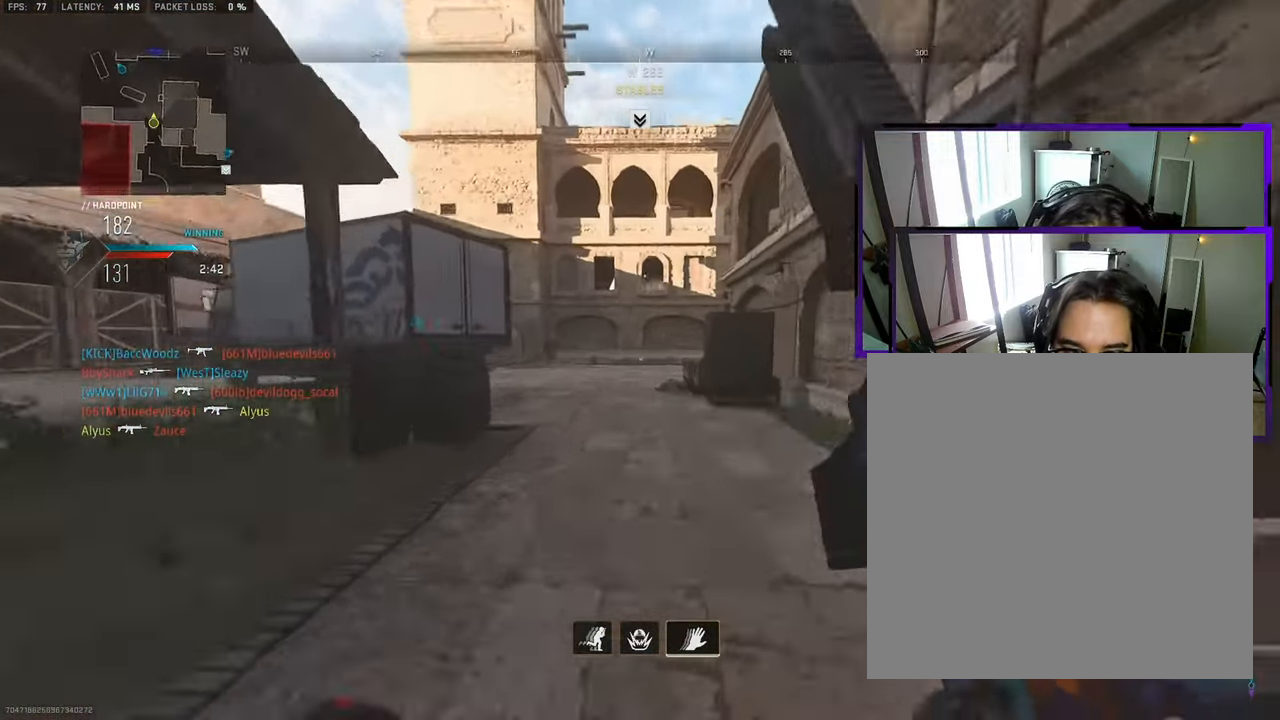
{"dt_ms": 500, "buttons": [], "left_stick": "up", "right_stick": "center", "events": [[17, "L3", "up"], [83, "L3", "down"], [167, "L3", "up"], [250, "L3", "down"], [333, "L3", "up"], [383, "L3", "down"], [383, "right_stick", "left"], [467, "L3", "up"], [467, "right_stick", "center"]]}
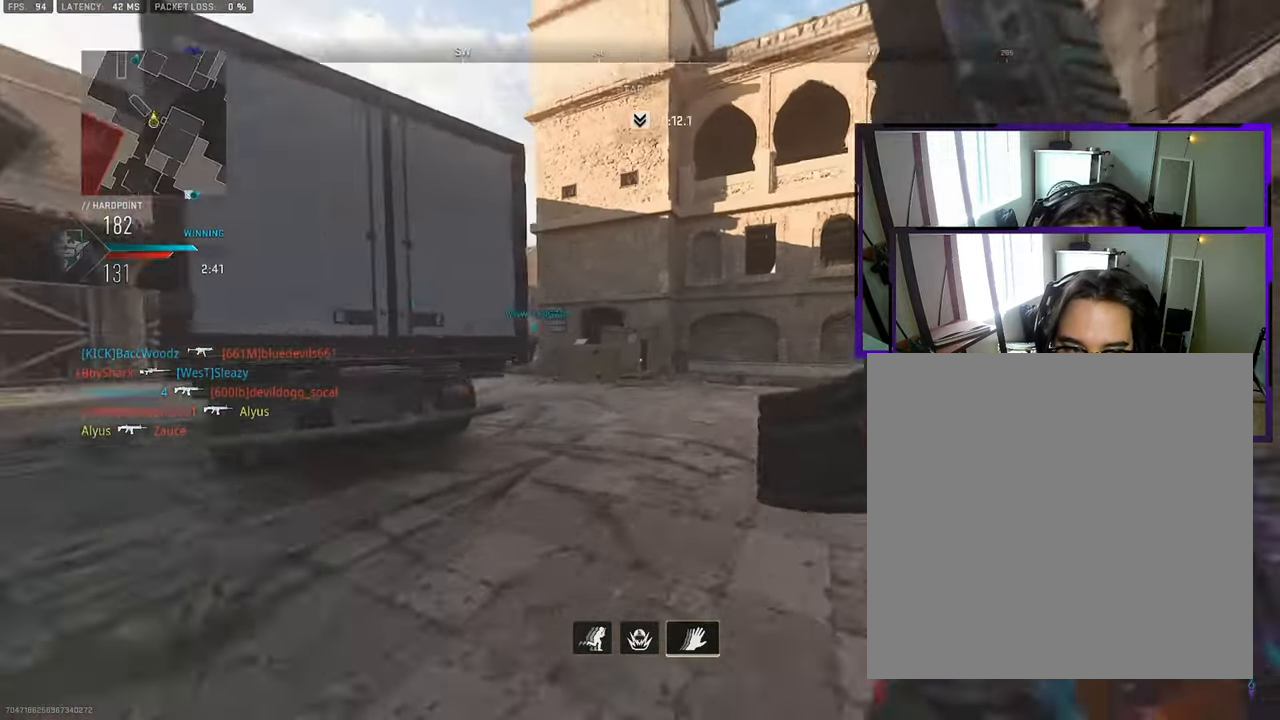
{"dt_ms": 500, "buttons": [], "left_stick": "left", "right_stick": "center", "events": [[33, "L3", "down"], [100, "right_stick", "right"], [283, "right_stick", "center"], [300, "CROSS", "down"], [300, "L3", "up"], [333, "CROSS", "up"], [350, "left_stick", "left"]]}
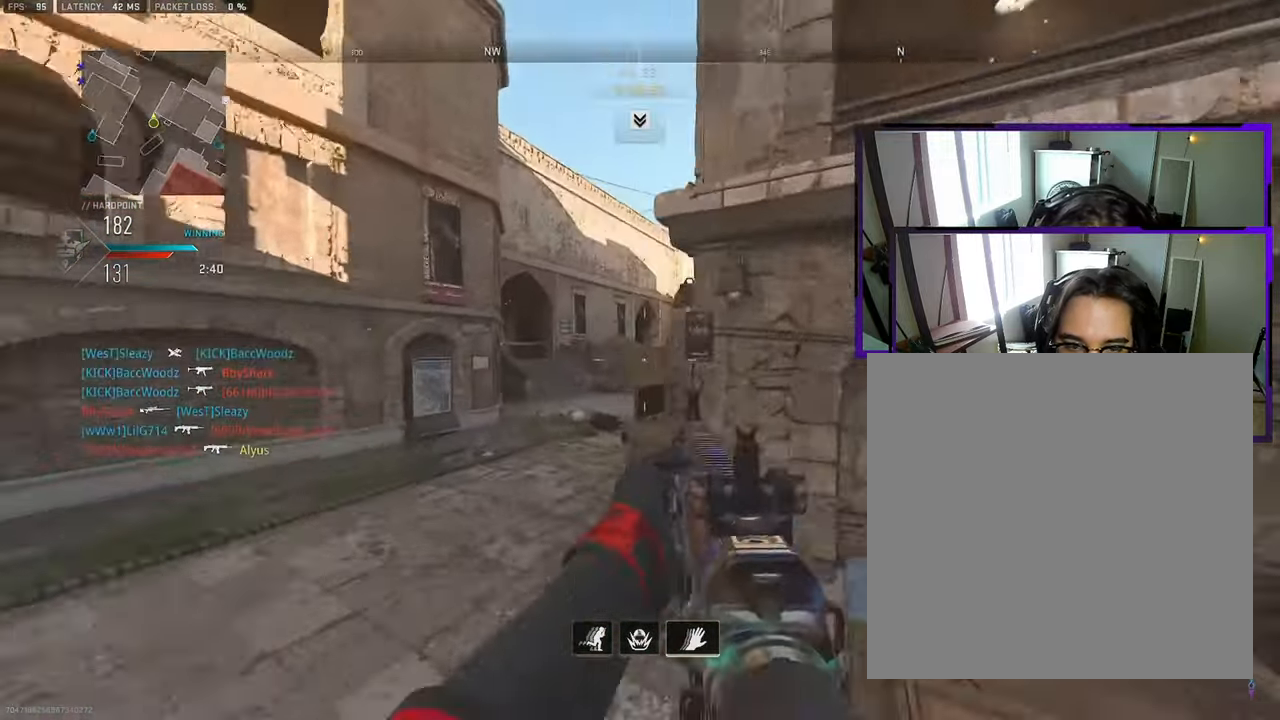
{"dt_ms": 500, "buttons": [], "left_stick": "up", "right_stick": "center", "events": [[183, "right_stick", "up"], [267, "left_stick", "up"], [367, "L3", "down"], [400, "right_stick", "center"], [450, "L3", "up"]]}
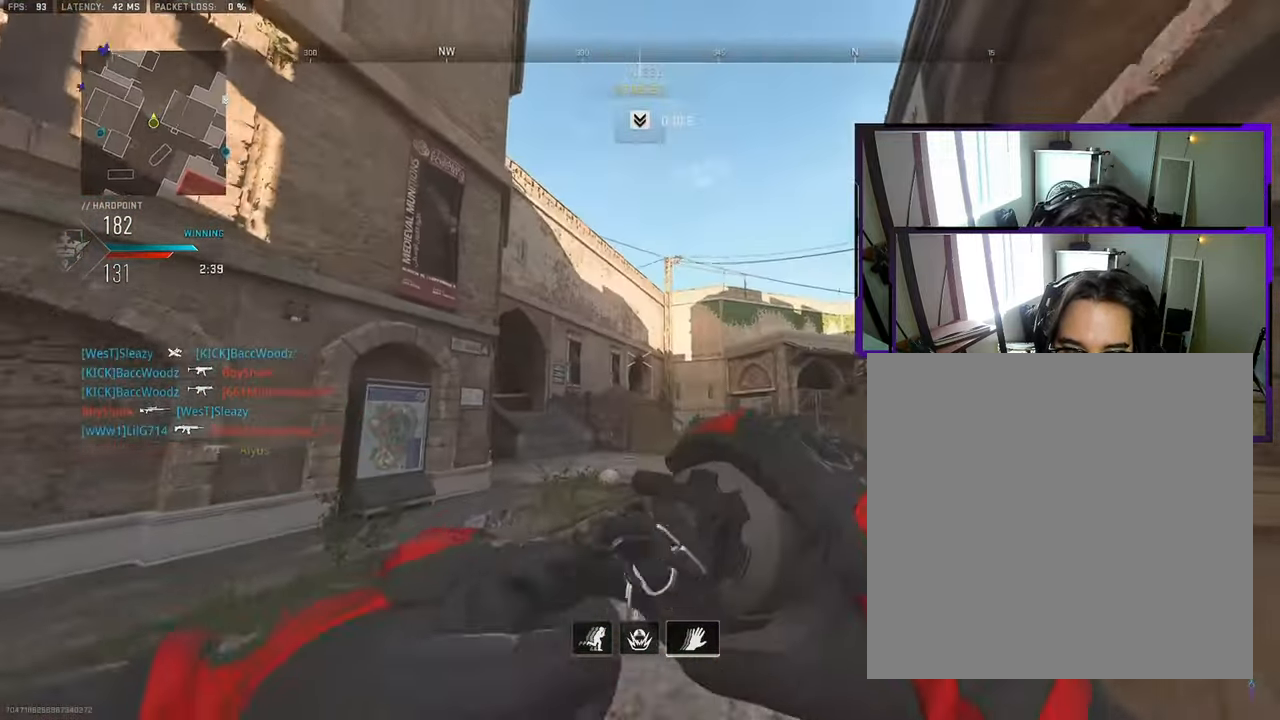
{"dt_ms": 500, "buttons": [], "left_stick": "left", "right_stick": "center", "events": [[133, "left_stick", "up-left"], [233, "left_stick", "left"], [233, "right_stick", "down-right"], [467, "right_stick", "center"]]}
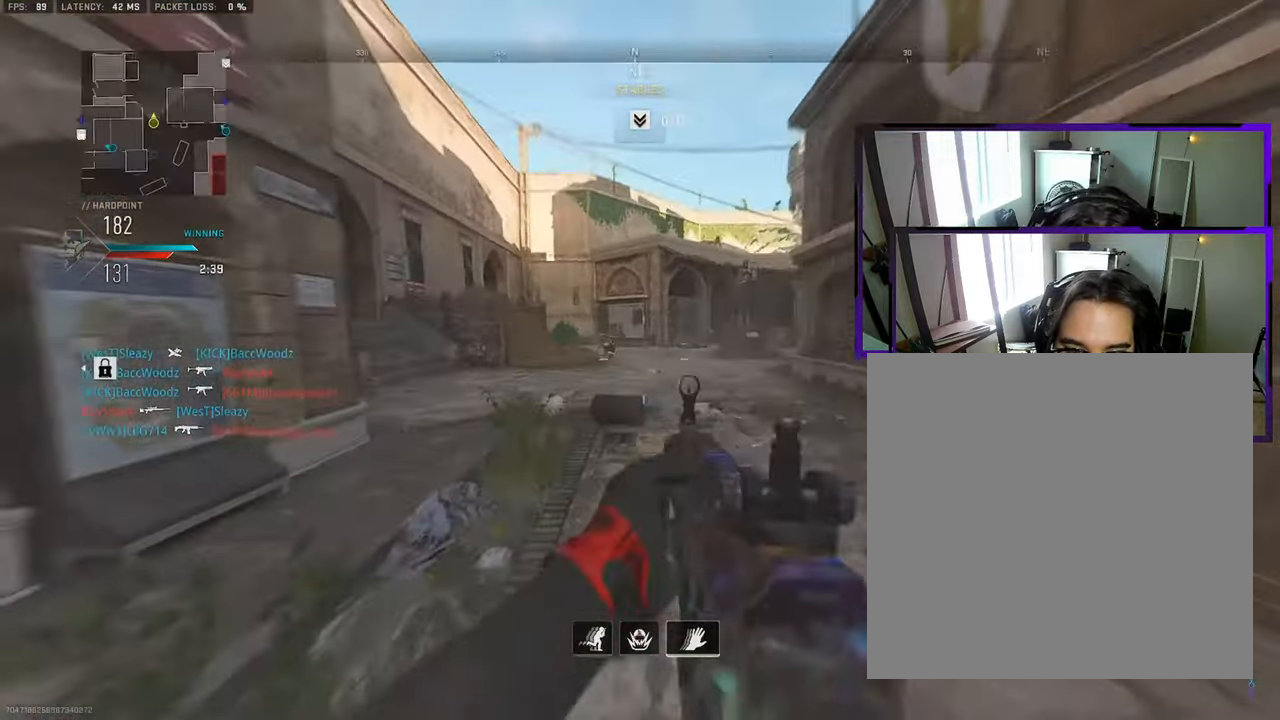
{"dt_ms": 500, "buttons": ["L3"], "left_stick": "up-left", "right_stick": "center", "events": [[167, "CROSS", "down"], [250, "CROSS", "up"], [383, "right_stick", "right"], [467, "right_stick", "center"], [483, "left_stick", "up-left"], [500, "L3", "down"]]}
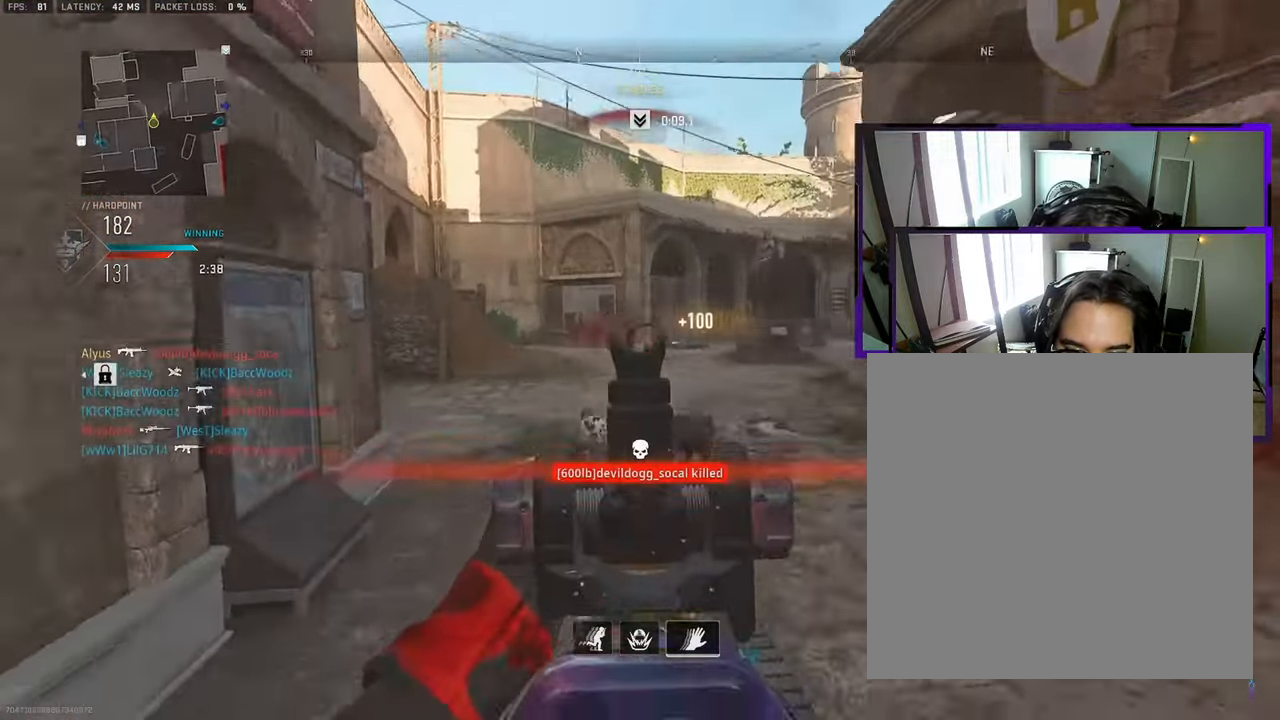
{"dt_ms": 500, "buttons": [], "left_stick": "up", "right_stick": "center", "events": [[317, "right_stick", "left"], [350, "L3", "up"], [350, "left_stick", "up"], [417, "L3", "down"], [417, "right_stick", "center"], [500, "L3", "up"]]}
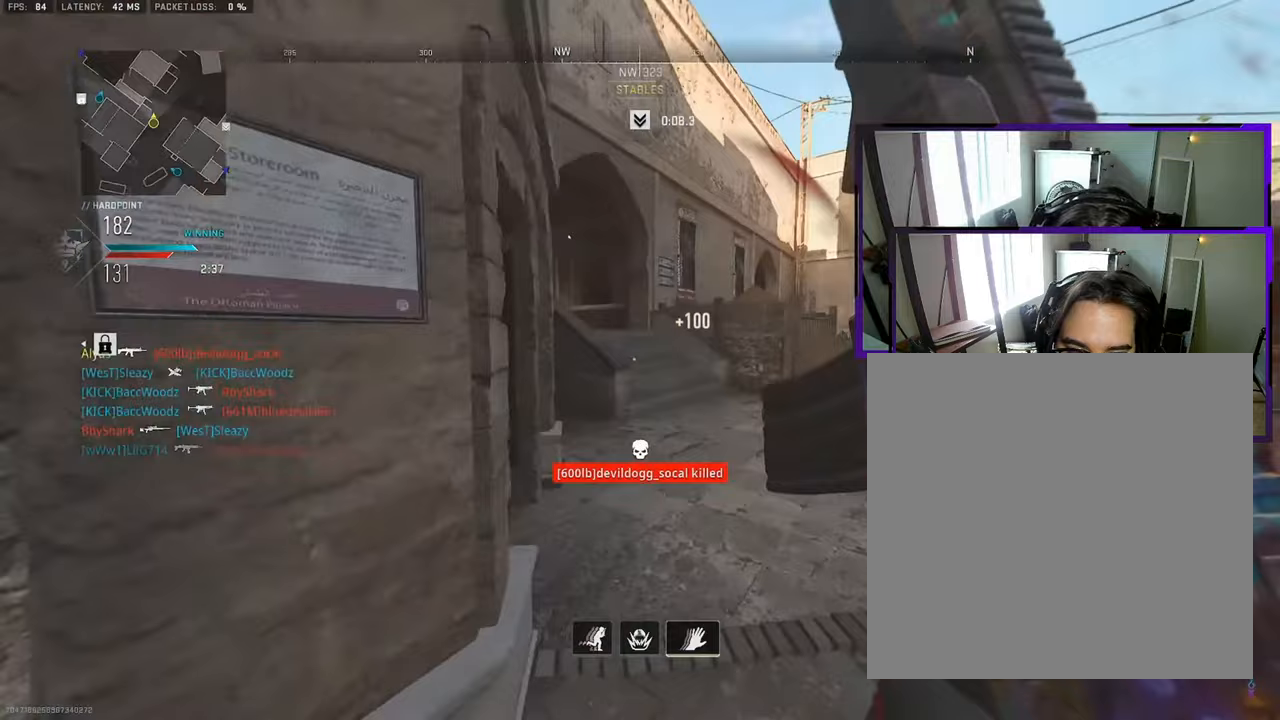
{"dt_ms": 500, "buttons": ["L3"], "left_stick": "up", "right_stick": "center", "events": [[17, "right_stick", "left"], [50, "L3", "down"], [217, "left_stick", "up-left"], [283, "L3", "up"], [317, "right_stick", "center"], [367, "L3", "down"], [417, "L3", "up"], [417, "left_stick", "up"], [483, "L3", "down"]]}
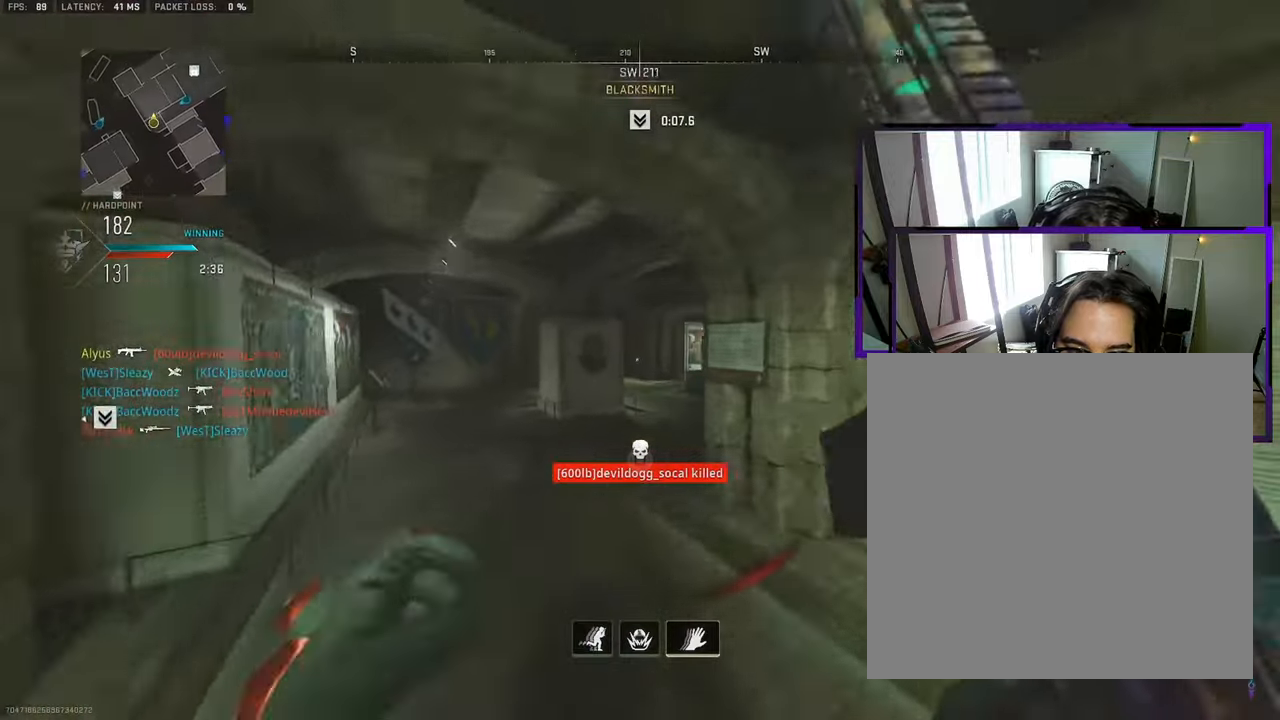
{"dt_ms": 500, "buttons": [], "left_stick": "up", "right_stick": "center", "events": [[167, "right_stick", "right"], [217, "L3", "up"], [233, "right_stick", "center"], [267, "L3", "down"], [367, "L3", "up"], [433, "L3", "down"], [483, "L3", "up"]]}